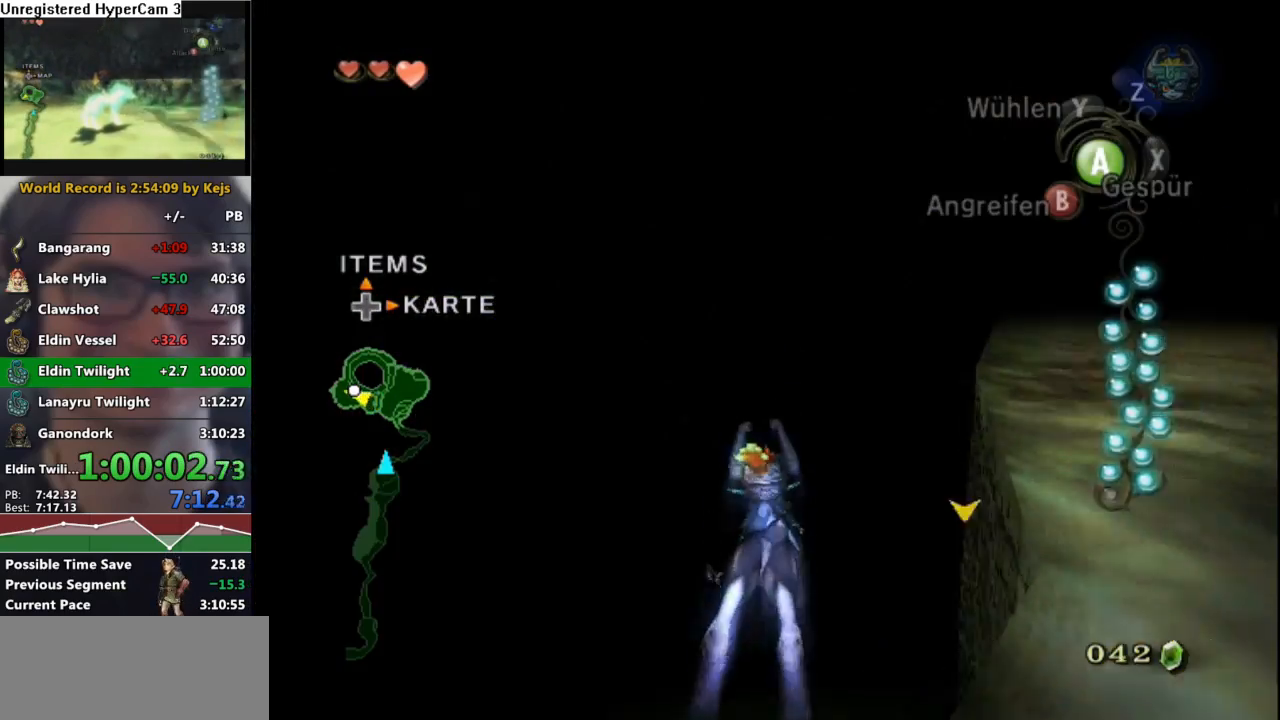
Gameplay with a controller (Nintendo layout); each line is a JSON object with the inputs held at the frame after it. "events" lists button and stick changes between this image and that frame as [ms after this image, input, new state], when the widget could be followed in between. Not read: L3 R3.
{"buttons": [], "left_stick": "up", "right_stick": "center", "events": []}
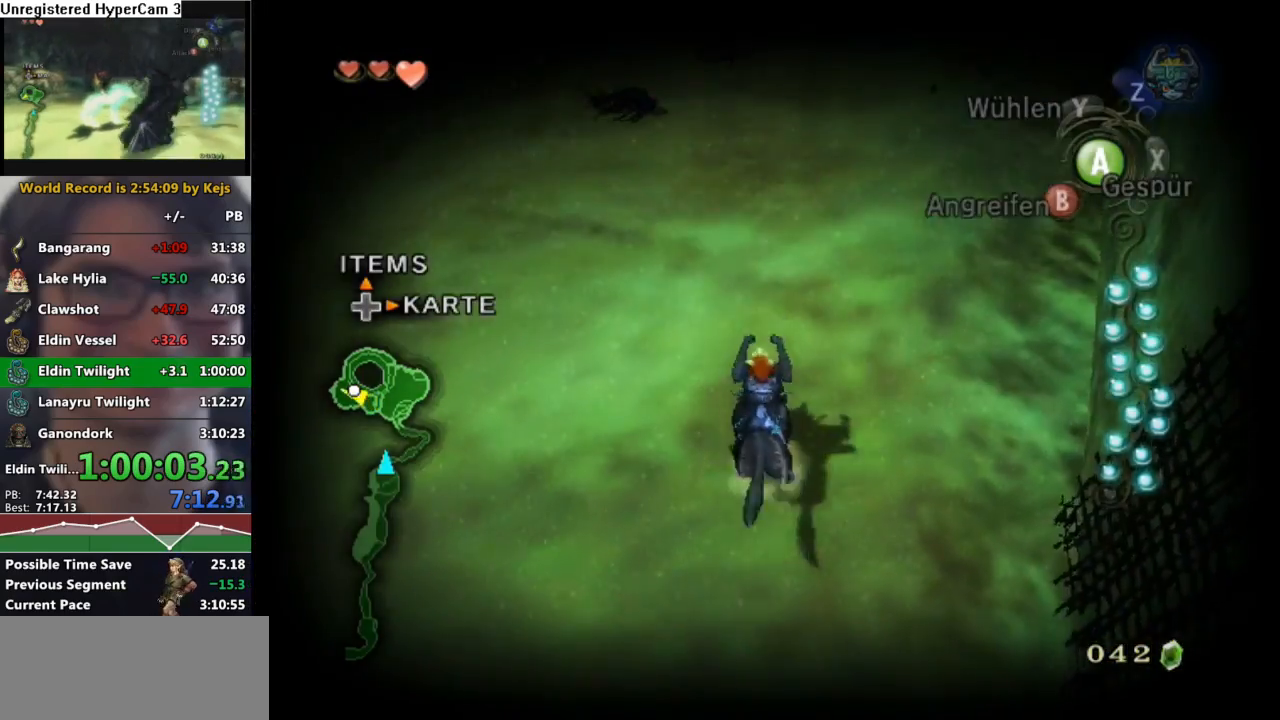
{"buttons": ["B", "L1"], "left_stick": "up", "right_stick": "center", "events": [[83, "L1", "down"], [100, "B", "down"], [117, "left_stick", "center"], [450, "left_stick", "up"]]}
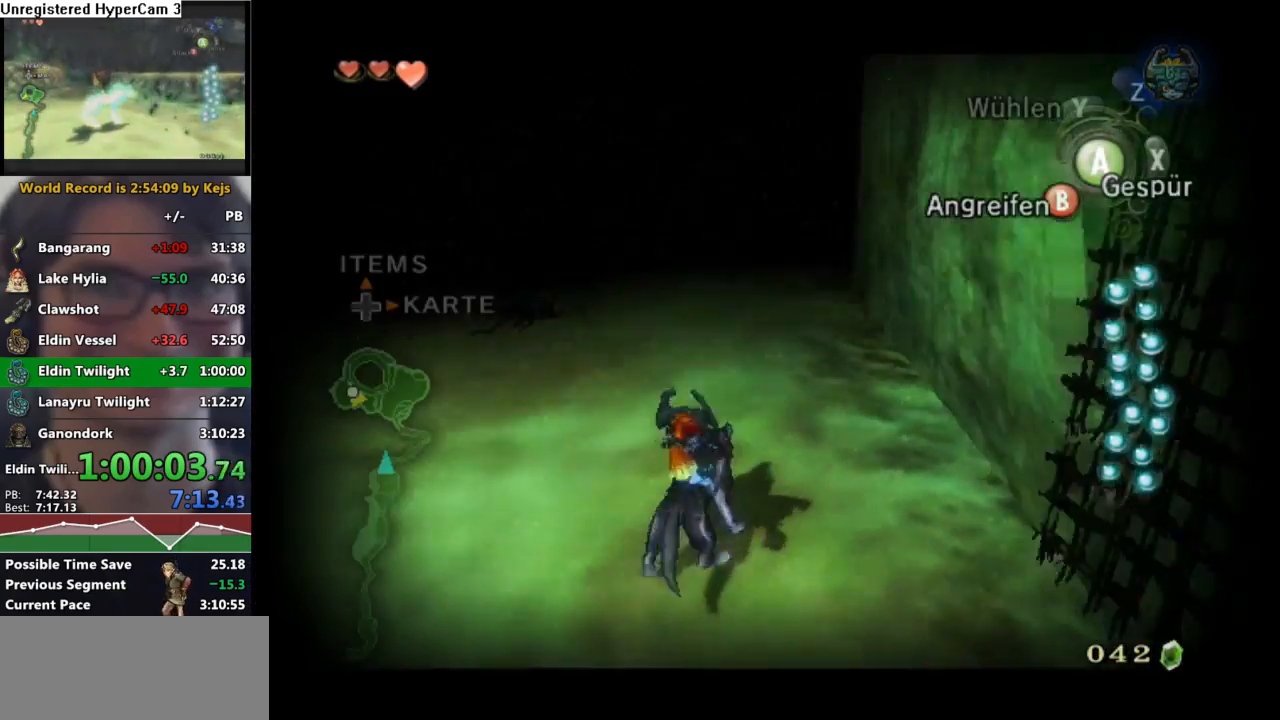
{"buttons": ["B", "L1"], "left_stick": "up-left", "right_stick": "center", "events": [[167, "left_stick", "up-left"]]}
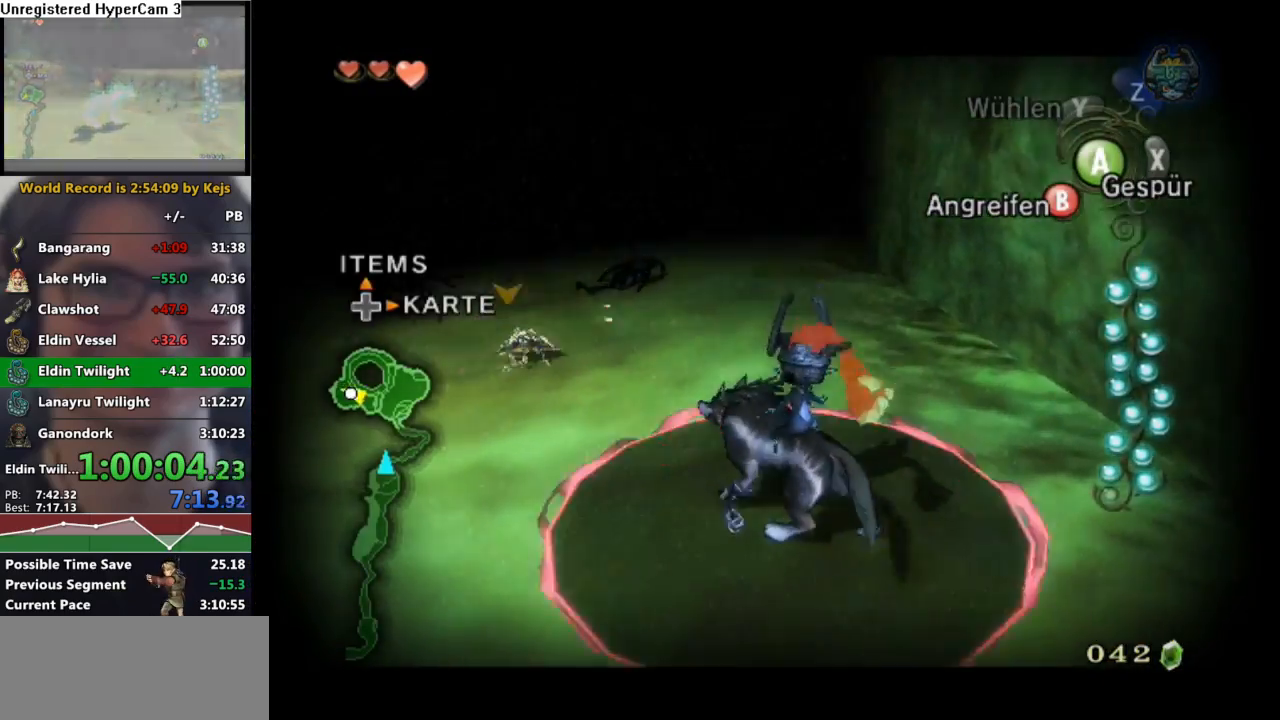
{"buttons": ["B", "L1"], "left_stick": "left", "right_stick": "center", "events": [[367, "left_stick", "left"]]}
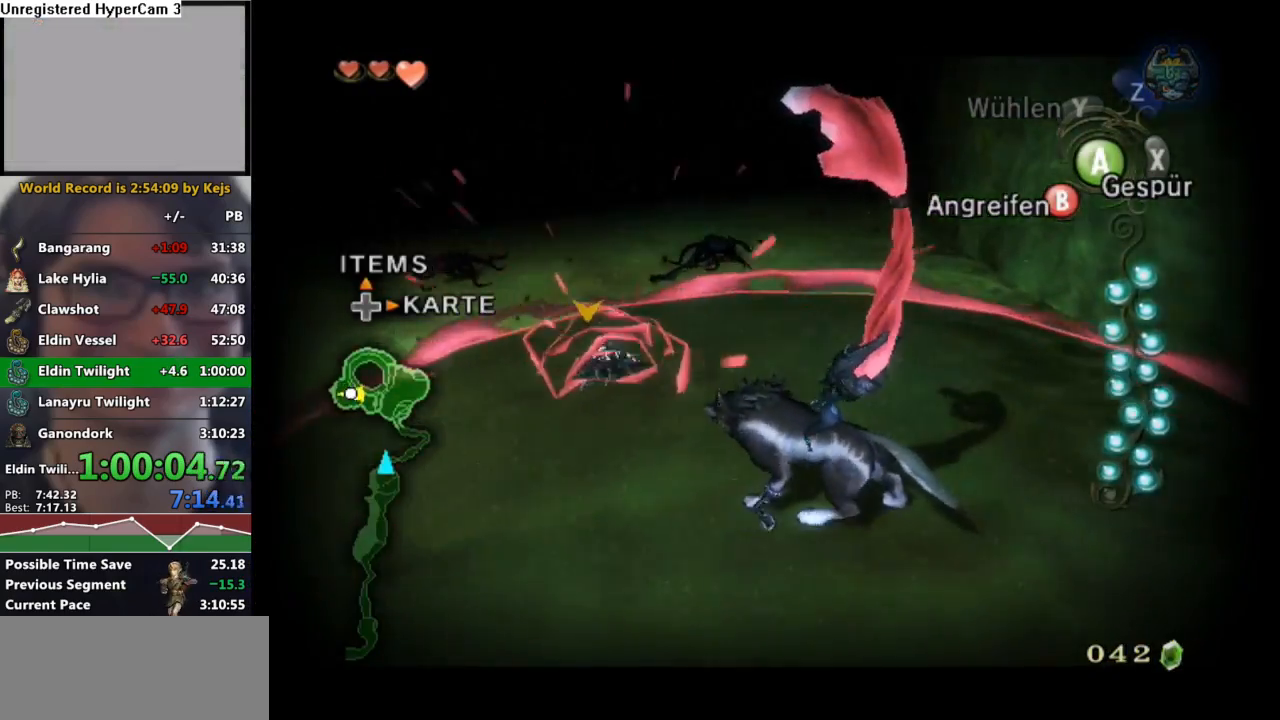
{"buttons": [], "left_stick": "up", "right_stick": "left", "events": [[117, "left_stick", "up-left"], [200, "B", "up"], [217, "left_stick", "center"], [233, "L1", "up"], [450, "left_stick", "up"], [467, "right_stick", "left"]]}
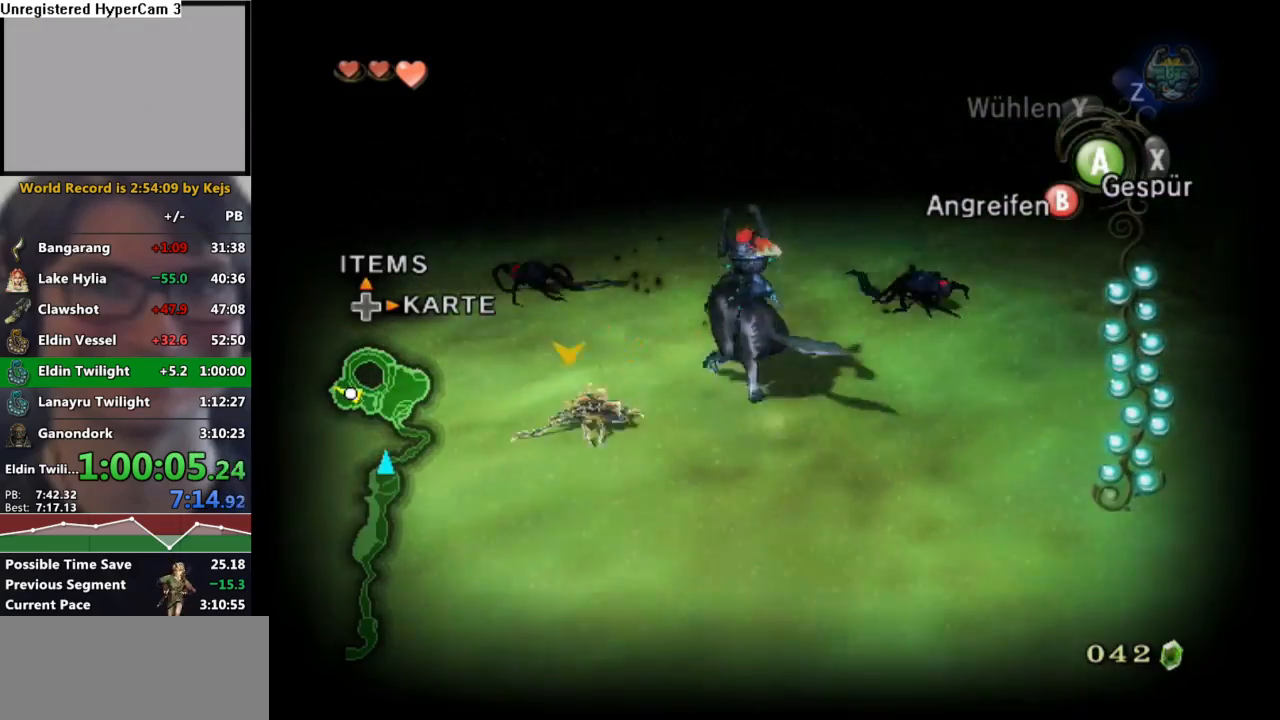
{"buttons": [], "left_stick": "down", "right_stick": "center", "events": [[167, "left_stick", "left"], [267, "right_stick", "center"], [383, "left_stick", "down"]]}
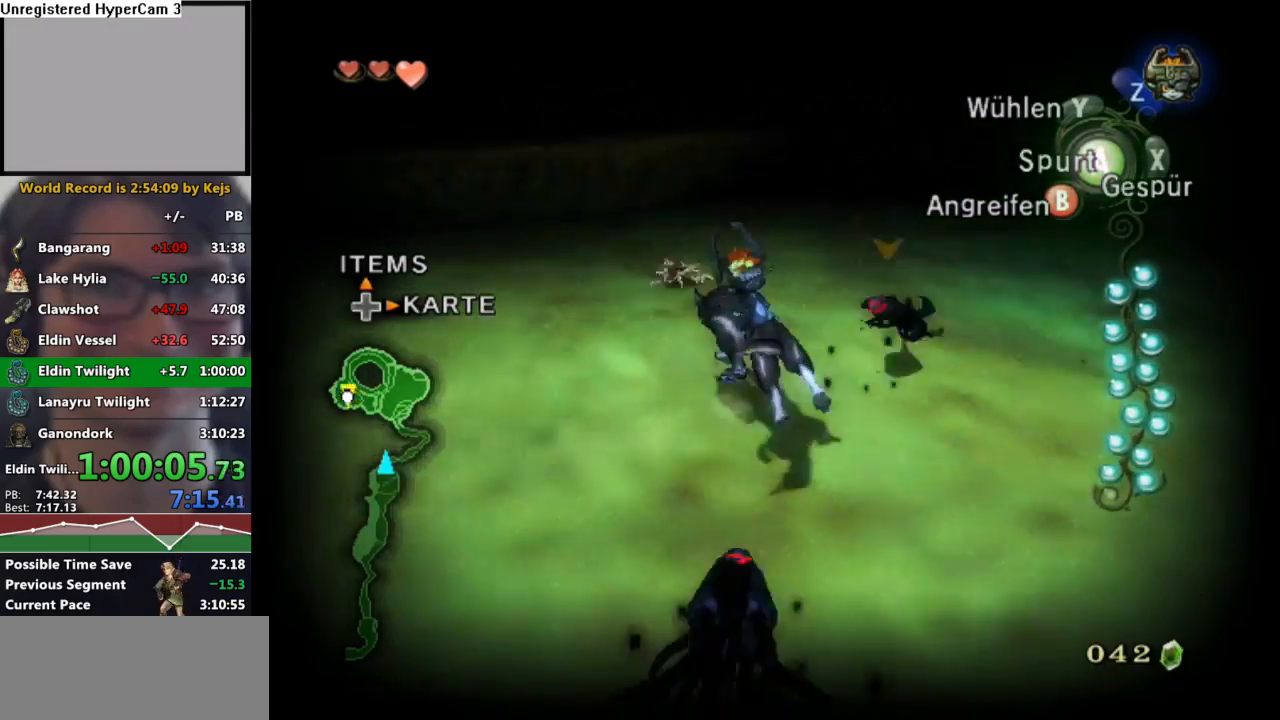
{"buttons": ["A"], "left_stick": "right", "right_stick": "center", "events": [[150, "left_stick", "up-left"], [317, "left_stick", "up-right"], [383, "left_stick", "right"], [467, "A", "down"]]}
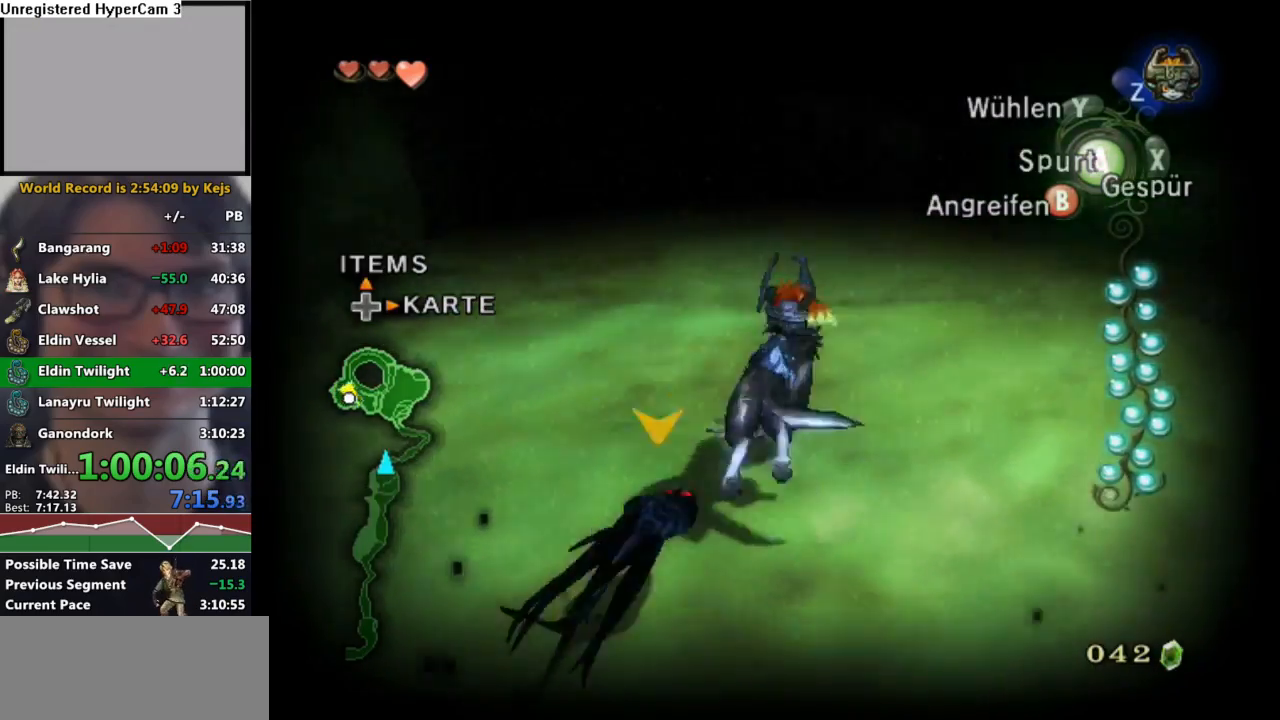
{"buttons": ["L1"], "left_stick": "center", "right_stick": "center", "events": [[67, "A", "up"], [117, "A", "down"], [167, "left_stick", "up-right"], [200, "A", "up"], [283, "A", "down"], [300, "L1", "down"], [350, "A", "up"], [417, "A", "down"], [450, "left_stick", "center"], [500, "A", "up"]]}
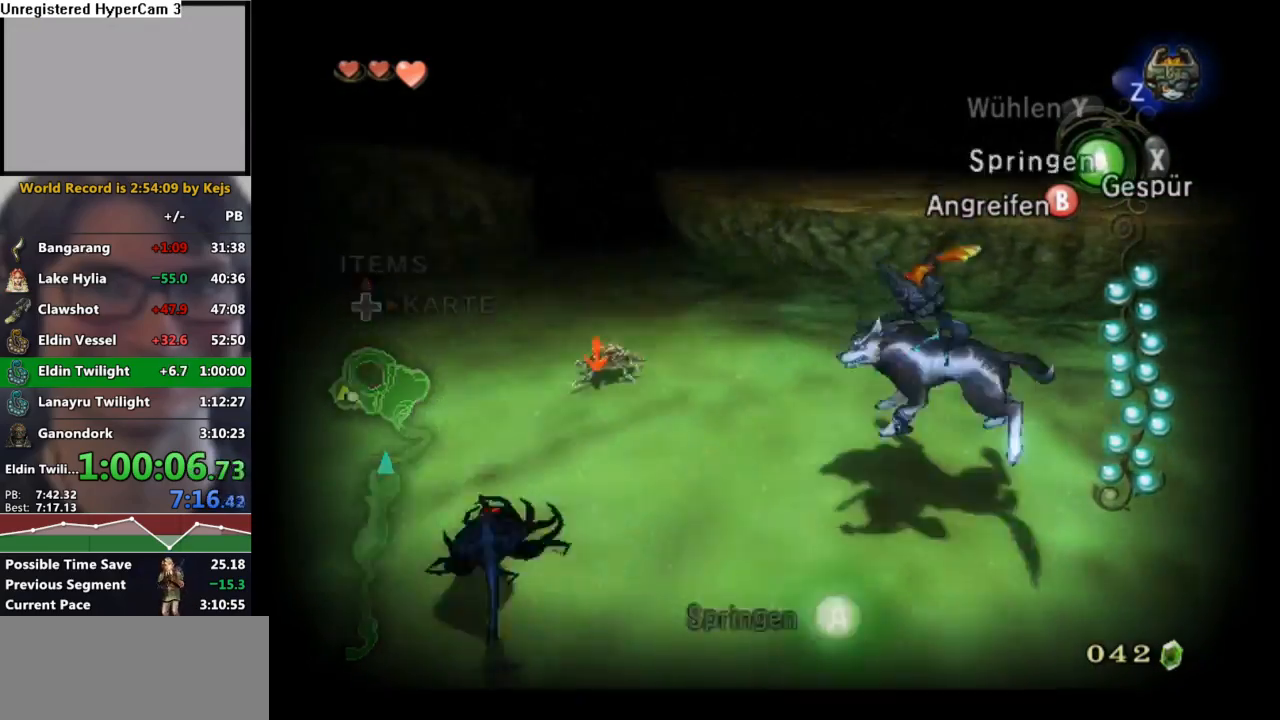
{"buttons": ["A", "L1"], "left_stick": "up-left", "right_stick": "center", "events": [[33, "left_stick", "left"], [83, "A", "down"], [133, "A", "up"], [200, "A", "down"], [283, "A", "up"], [350, "A", "down"], [417, "A", "up"], [467, "left_stick", "up-left"], [483, "A", "down"]]}
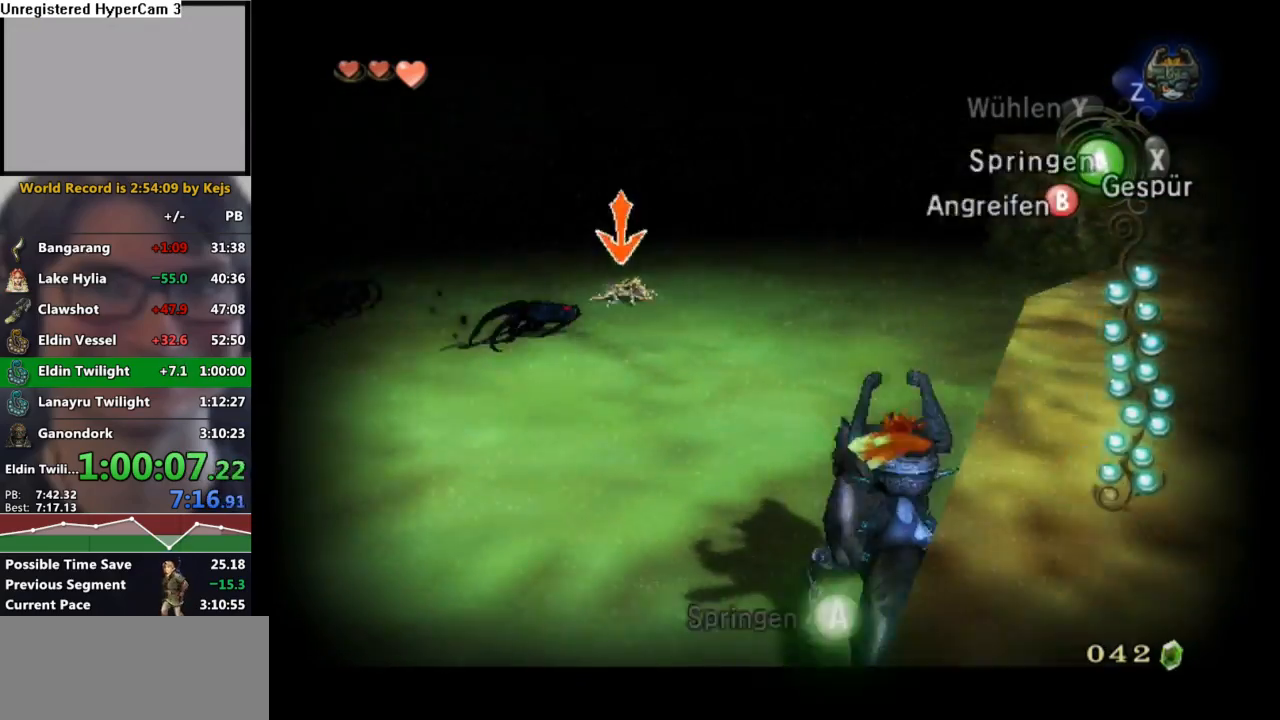
{"buttons": ["A", "L1"], "left_stick": "left", "right_stick": "center", "events": [[67, "A", "up"], [133, "A", "down"], [217, "A", "up"], [283, "A", "down"], [367, "A", "up"], [433, "A", "down"], [467, "left_stick", "left"]]}
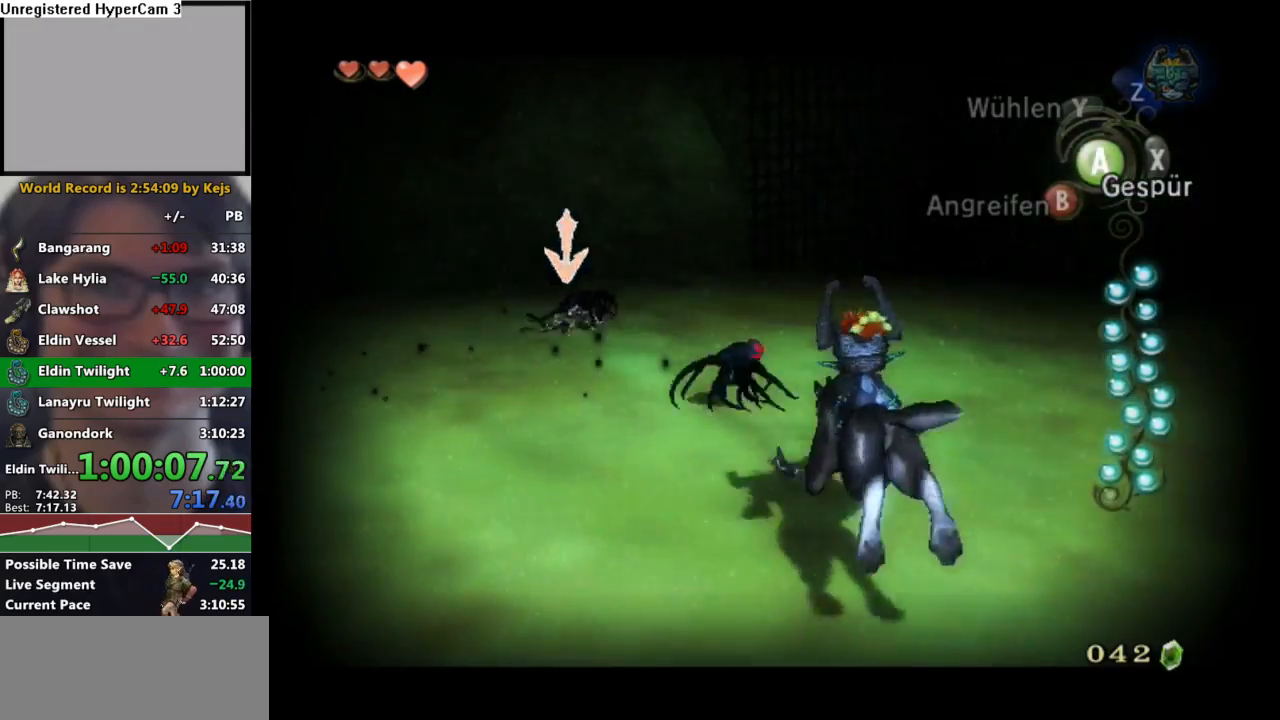
{"buttons": ["L1"], "left_stick": "left", "right_stick": "center", "events": [[17, "A", "up"], [100, "A", "down"], [167, "A", "up"], [233, "A", "down"], [317, "A", "up"], [383, "A", "down"], [467, "A", "up"]]}
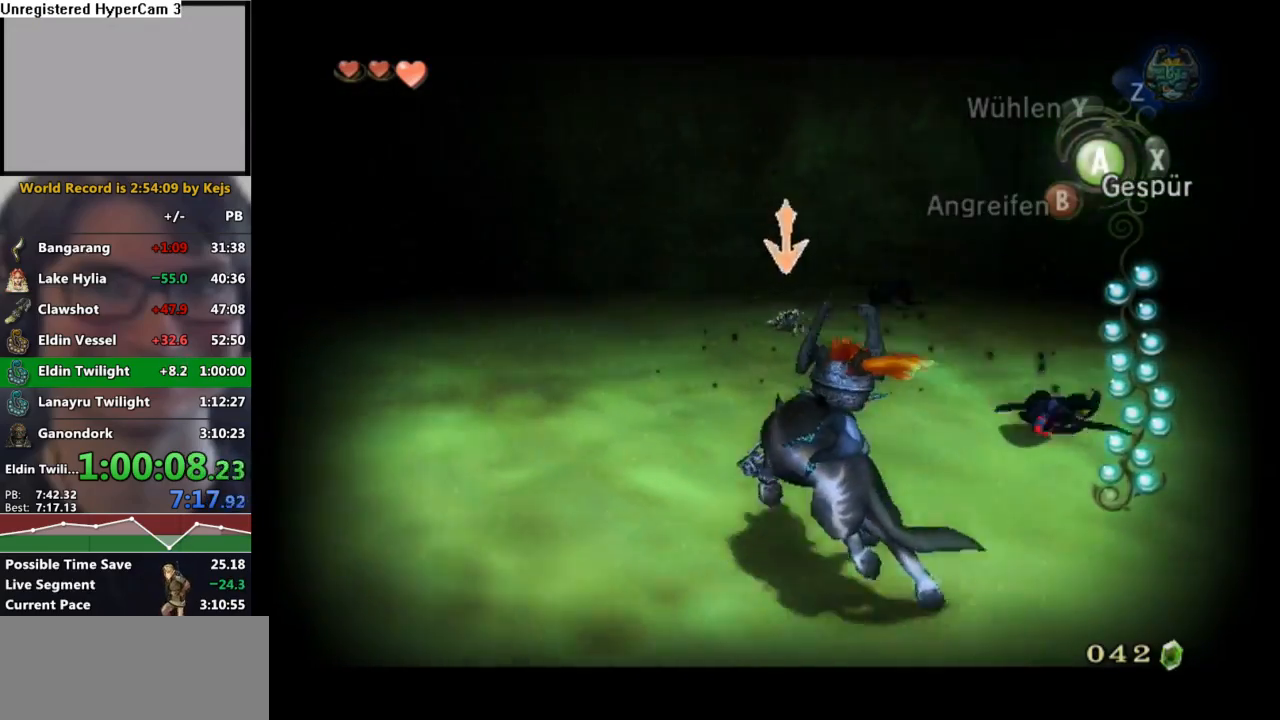
{"buttons": ["A", "L1"], "left_stick": "center", "right_stick": "center", "events": [[50, "A", "down"], [67, "left_stick", "center"], [117, "A", "up"], [200, "A", "down"], [267, "A", "up"], [350, "A", "down"], [433, "A", "up"], [500, "A", "down"]]}
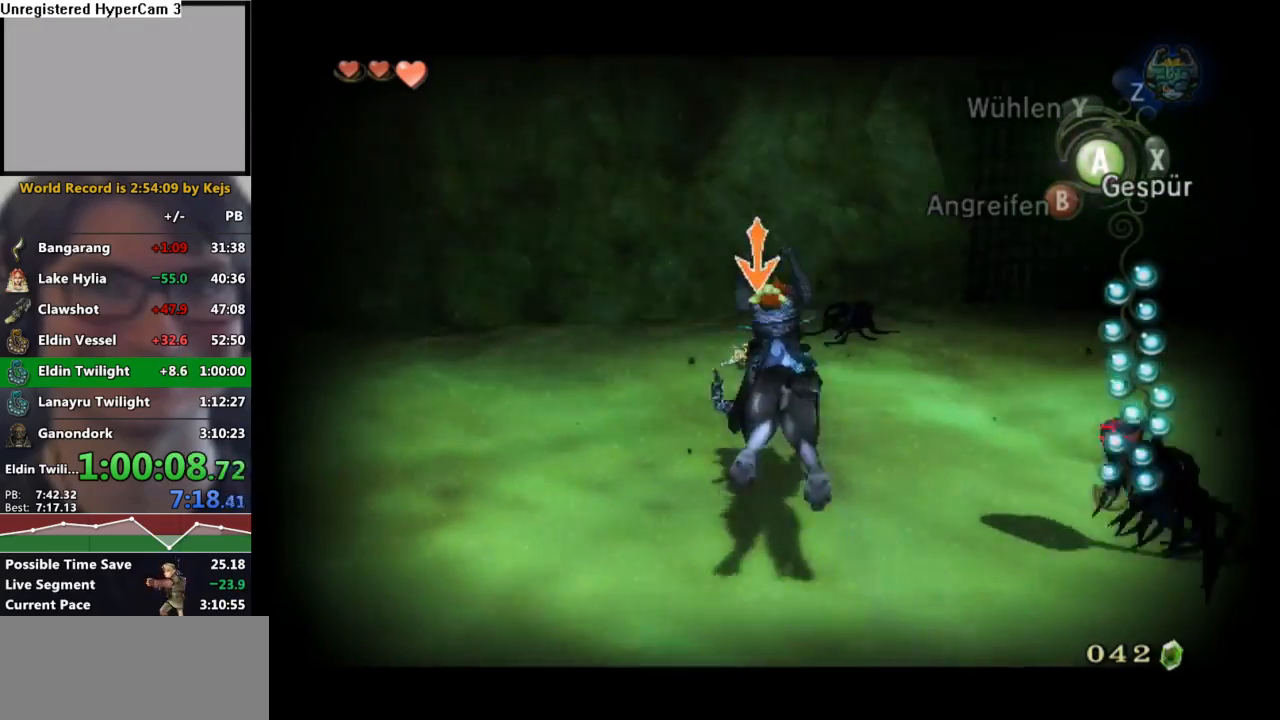
{"buttons": ["A", "L1"], "left_stick": "center", "right_stick": "center", "events": [[100, "A", "up"], [150, "A", "down"], [233, "A", "up"], [300, "A", "down"], [383, "A", "up"], [450, "A", "down"]]}
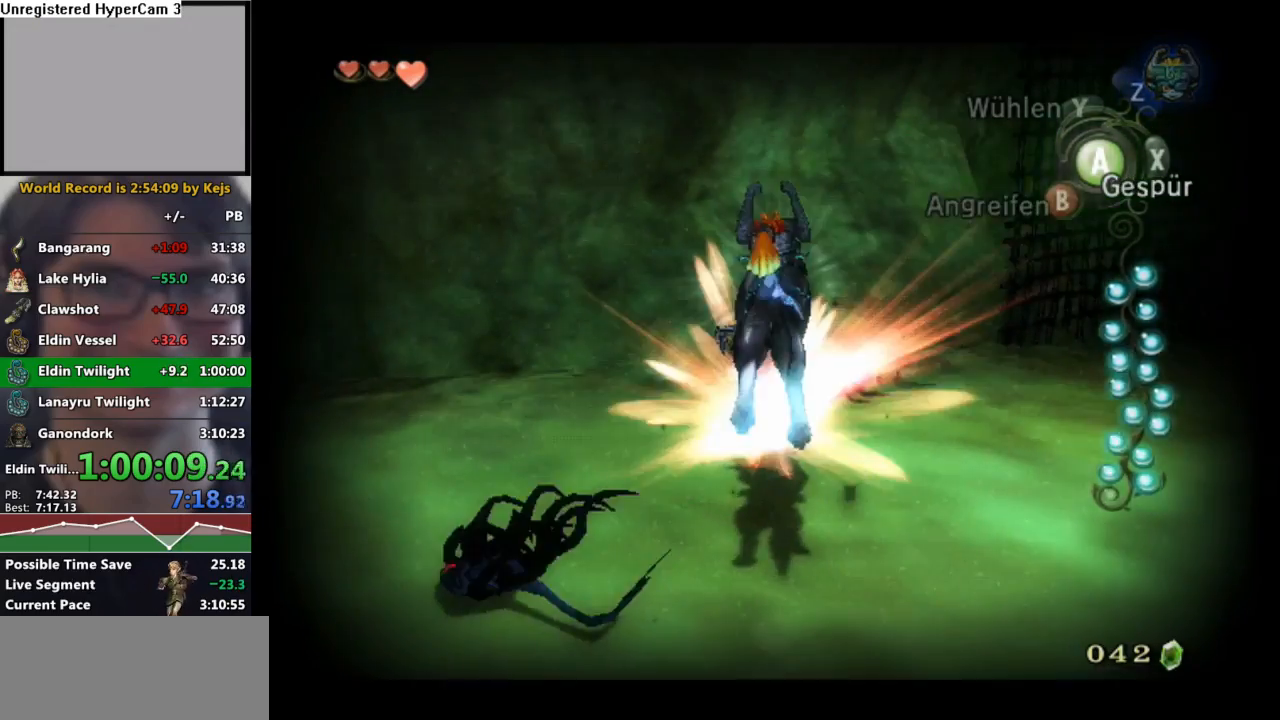
{"buttons": ["L1"], "left_stick": "center", "right_stick": "center", "events": [[50, "A", "up"], [100, "A", "down"], [183, "A", "up"], [267, "A", "down"], [350, "A", "up"], [417, "A", "down"], [500, "A", "up"]]}
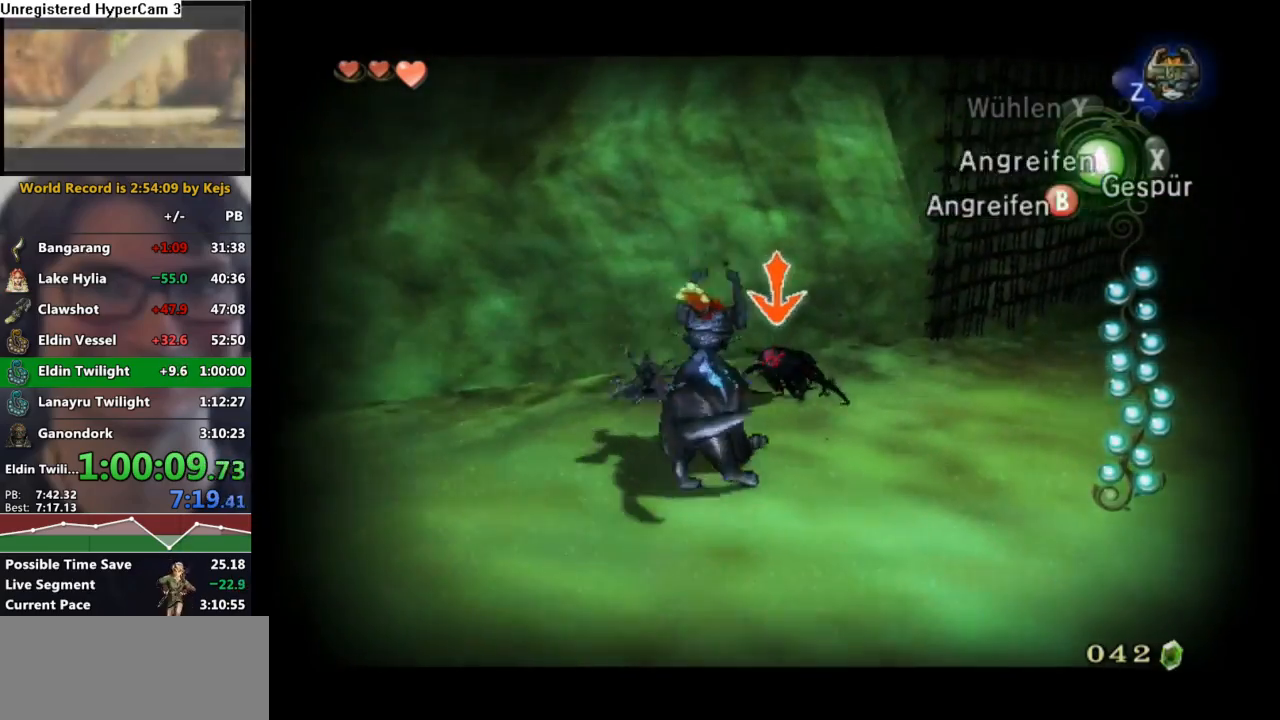
{"buttons": ["L1"], "left_stick": "down", "right_stick": "center", "events": [[83, "A", "down"], [167, "A", "up"], [250, "A", "down"], [350, "A", "up"], [400, "left_stick", "down"], [417, "A", "down"], [500, "A", "up"]]}
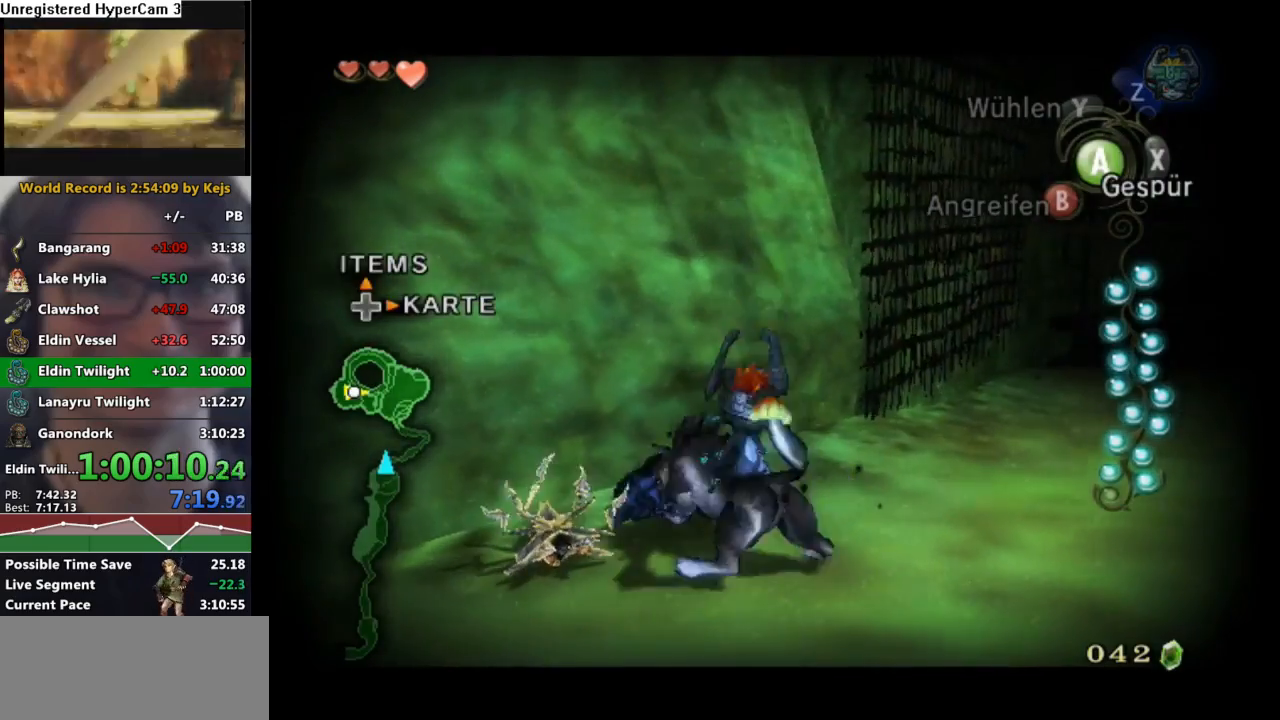
{"buttons": ["A", "L1"], "left_stick": "down", "right_stick": "center", "events": [[100, "A", "down"], [183, "A", "up"], [267, "A", "down"], [350, "A", "up"], [417, "A", "down"]]}
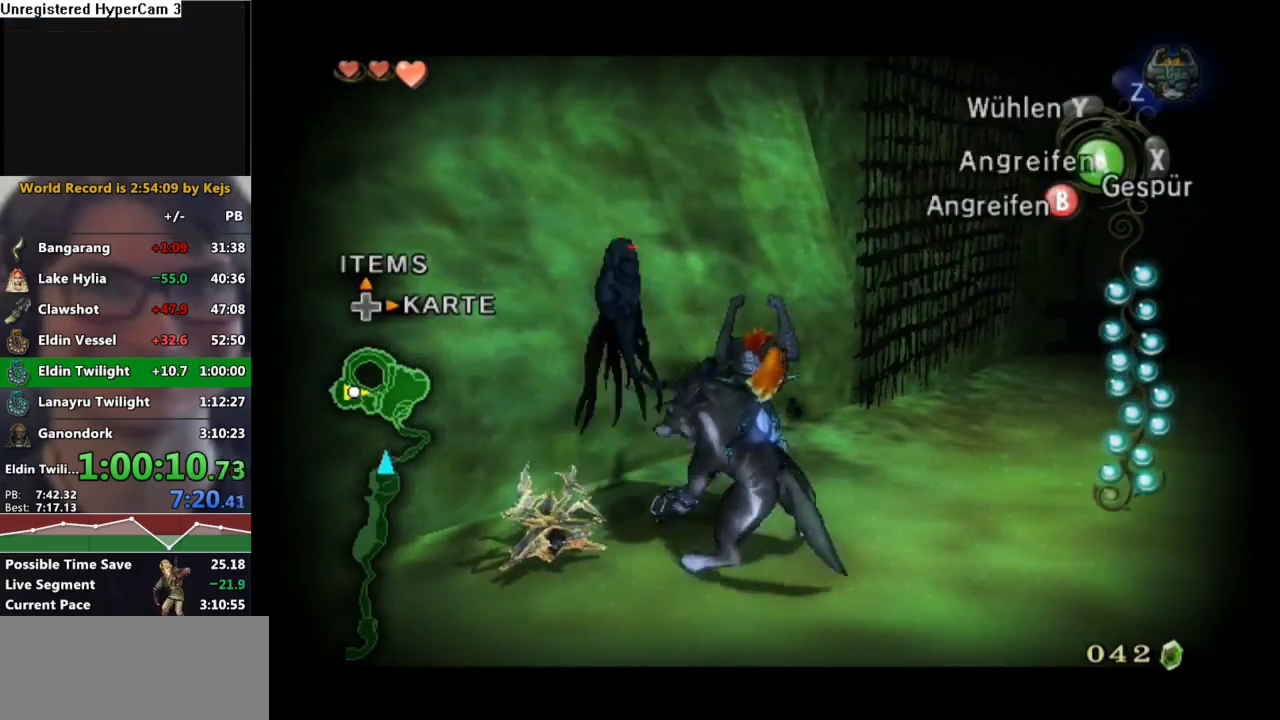
{"buttons": ["A", "L1"], "left_stick": "down", "right_stick": "center", "events": [[17, "A", "up"], [100, "A", "down"], [200, "A", "up"], [283, "A", "down"], [383, "A", "up"], [433, "A", "down"]]}
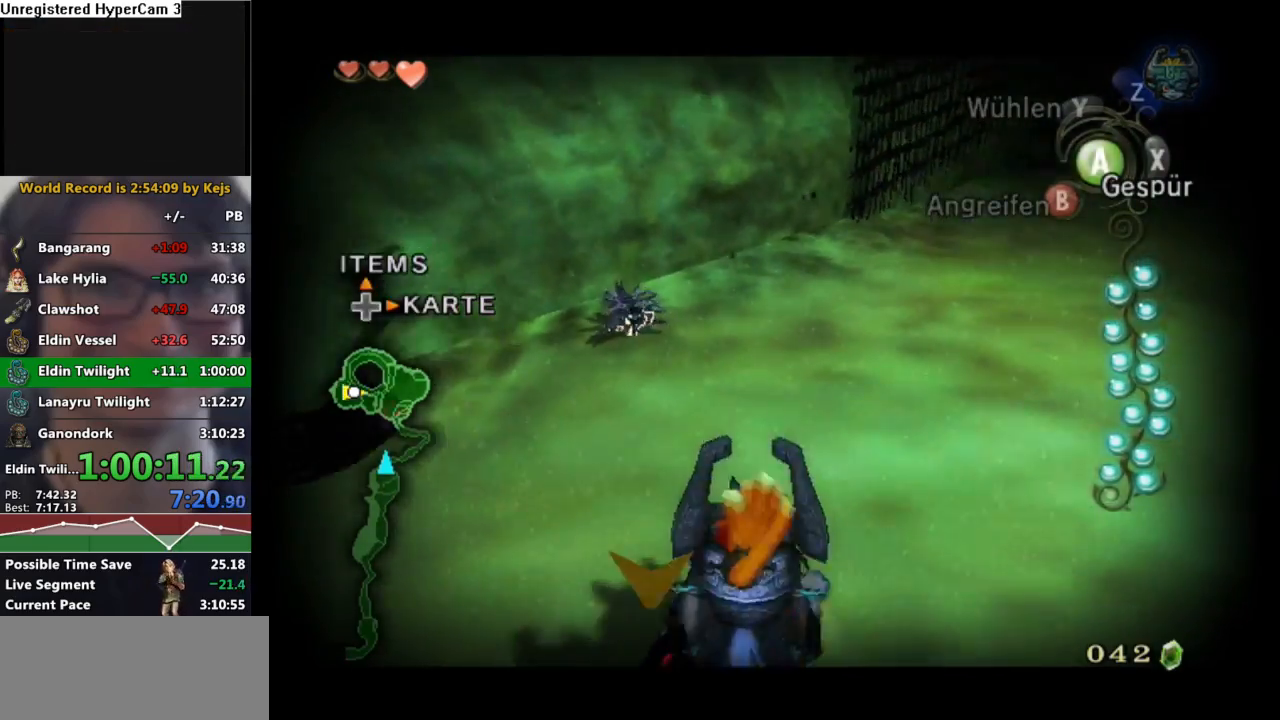
{"buttons": ["A", "L1"], "left_stick": "up-left", "right_stick": "center", "events": [[33, "A", "up"], [100, "A", "down"], [183, "A", "up"], [317, "left_stick", "center"], [450, "left_stick", "up-left"], [467, "A", "down"]]}
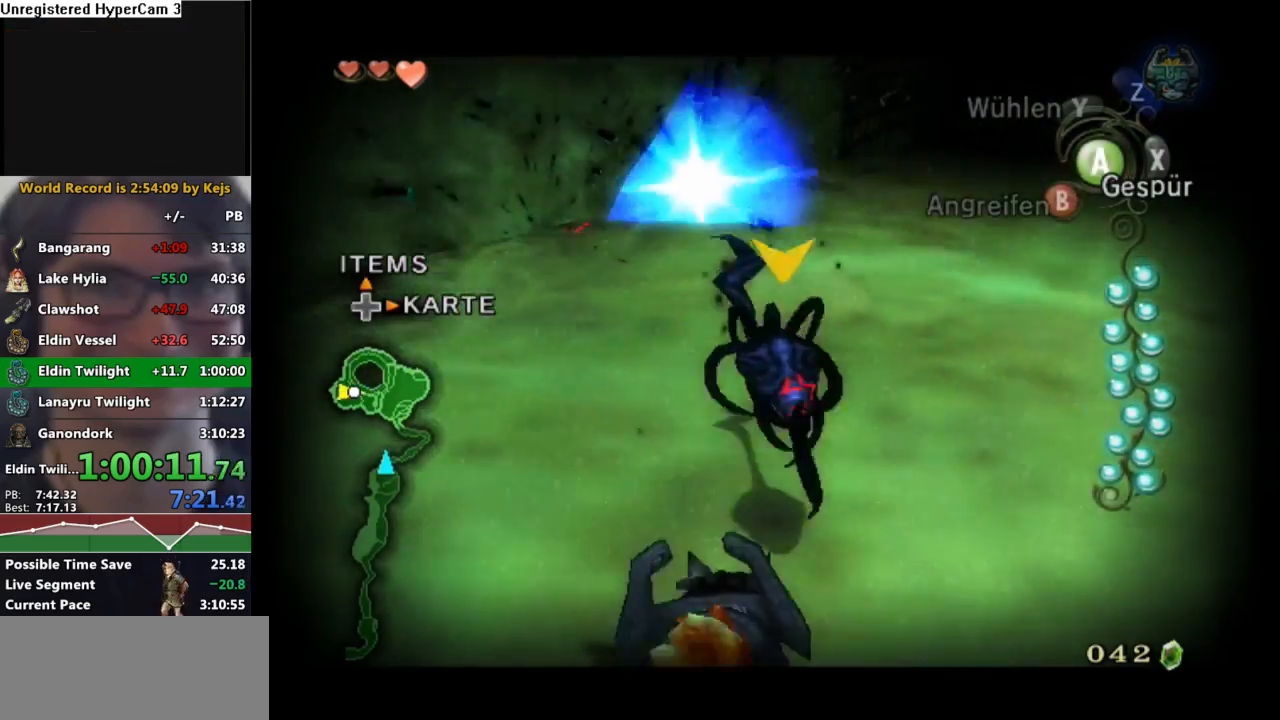
{"buttons": ["L1"], "left_stick": "up", "right_stick": "center", "events": [[33, "A", "up"], [100, "A", "down"], [200, "A", "up"], [217, "left_stick", "center"], [417, "left_stick", "up"]]}
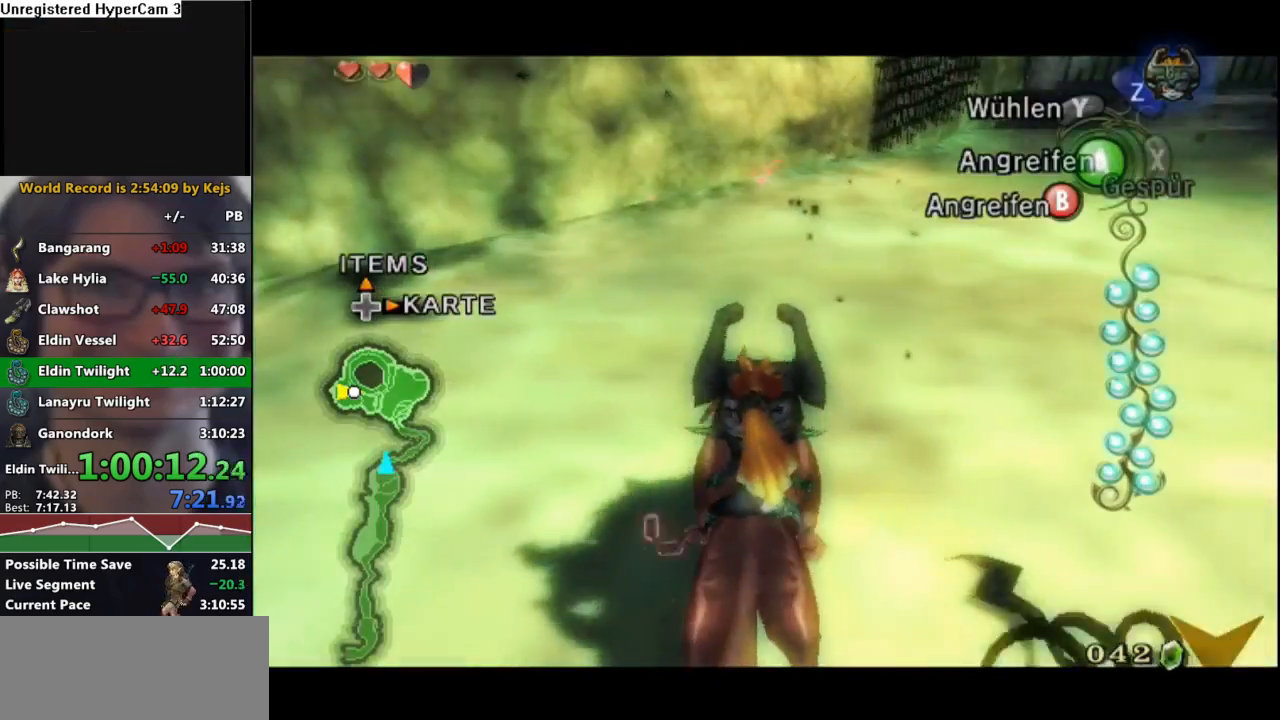
{"buttons": ["L1"], "left_stick": "up", "right_stick": "center", "events": []}
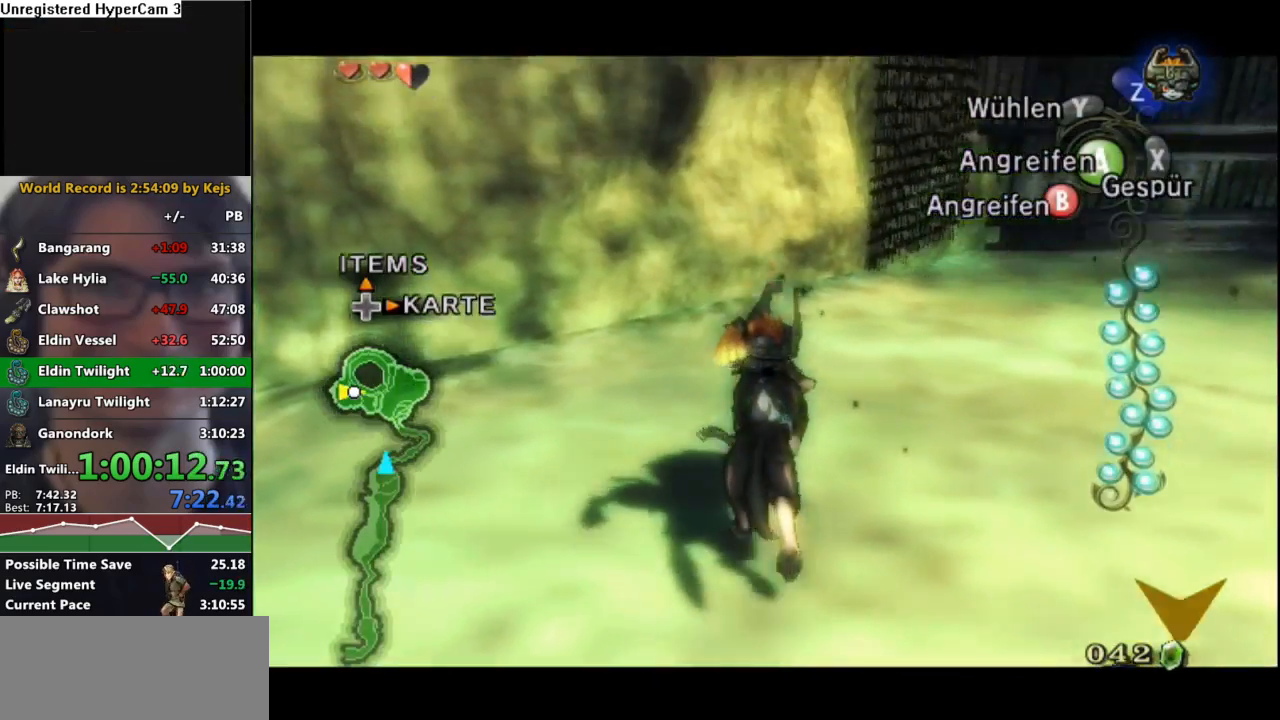
{"buttons": ["L1"], "left_stick": "down-right", "right_stick": "center", "events": [[117, "left_stick", "center"], [283, "left_stick", "down"], [367, "left_stick", "down-right"]]}
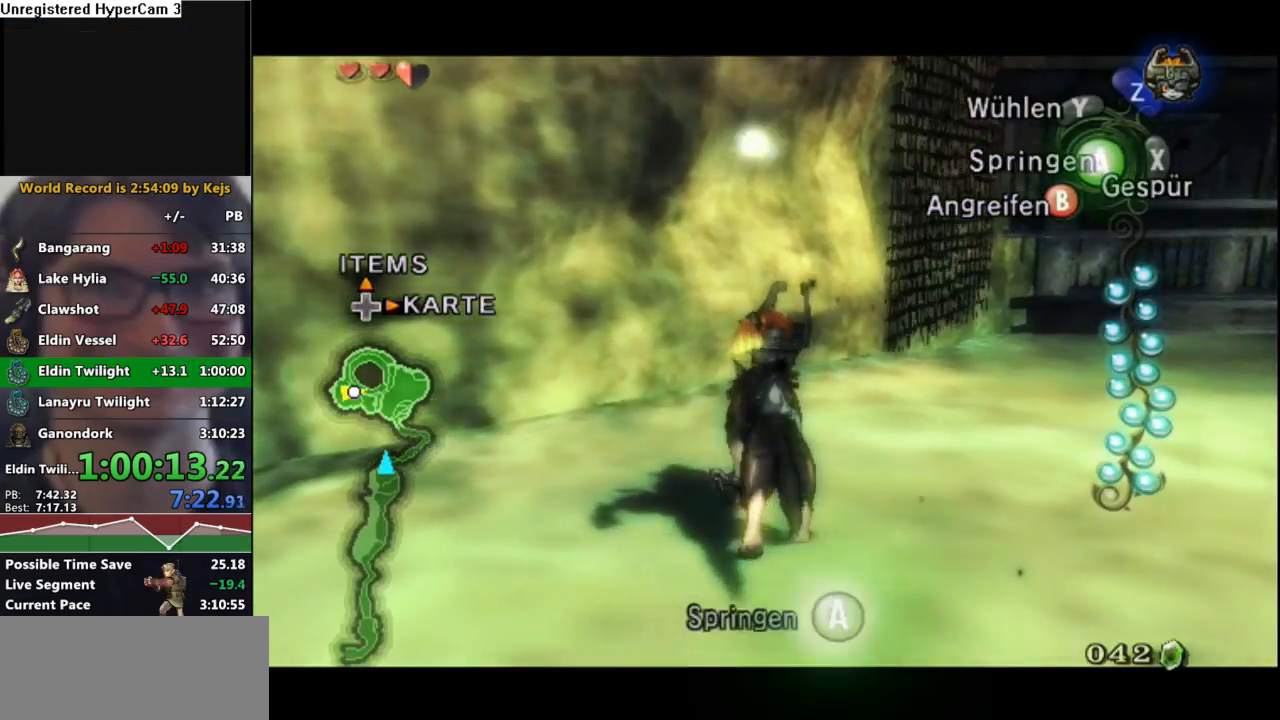
{"buttons": ["L1"], "left_stick": "up", "right_stick": "center", "events": [[100, "left_stick", "center"], [233, "left_stick", "up-left"], [300, "left_stick", "up"]]}
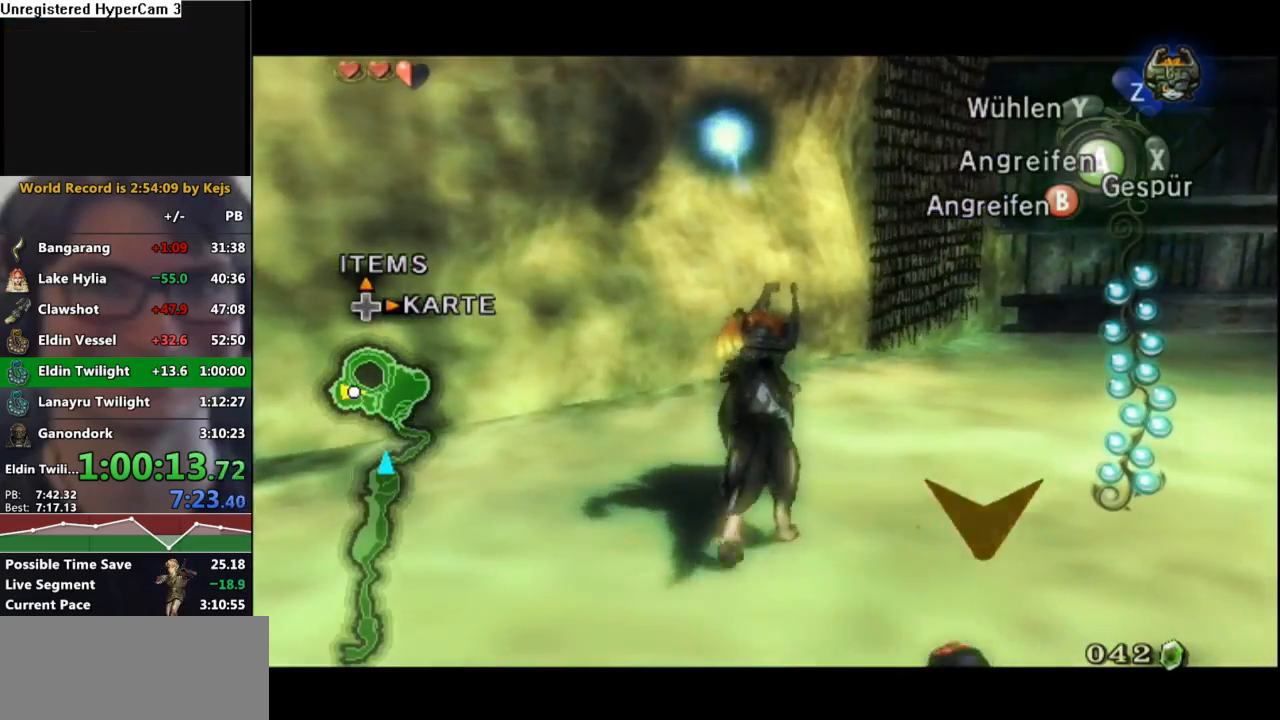
{"buttons": ["L1"], "left_stick": "center", "right_stick": "center", "events": [[133, "left_stick", "center"]]}
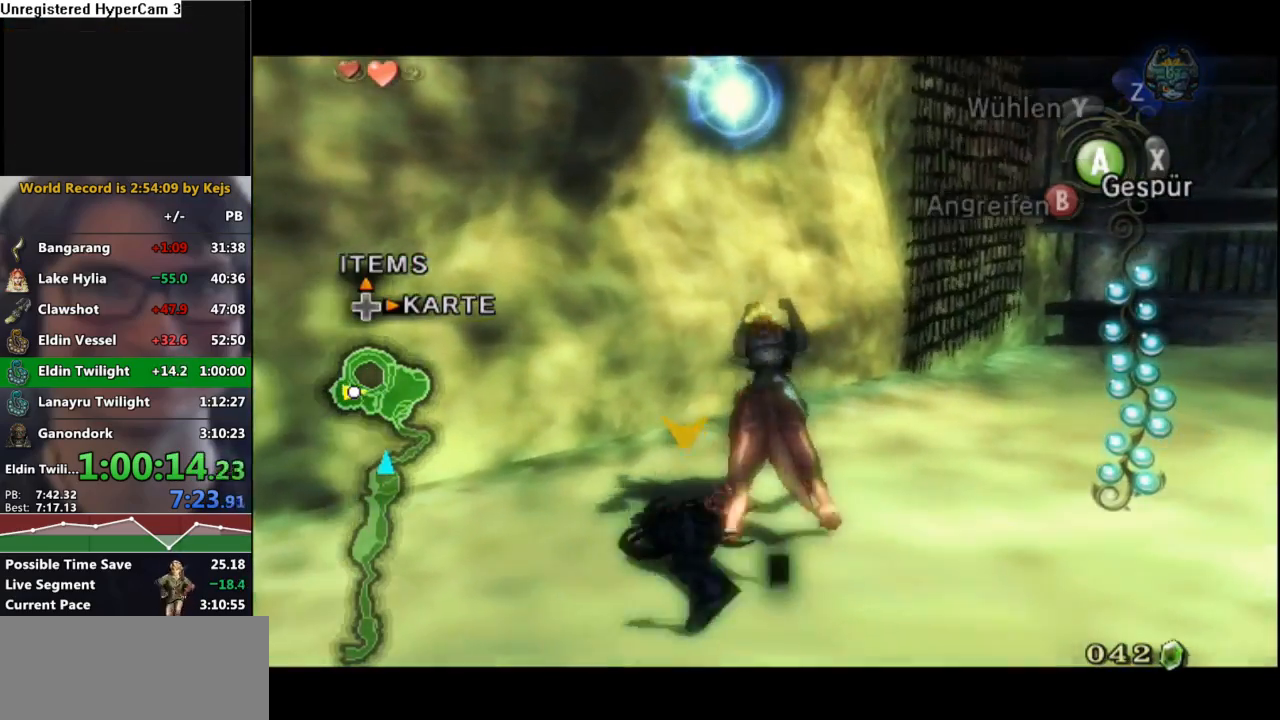
{"buttons": ["L1"], "left_stick": "center", "right_stick": "center", "events": [[300, "A", "down"], [333, "A", "up"], [417, "A", "down"], [483, "A", "up"]]}
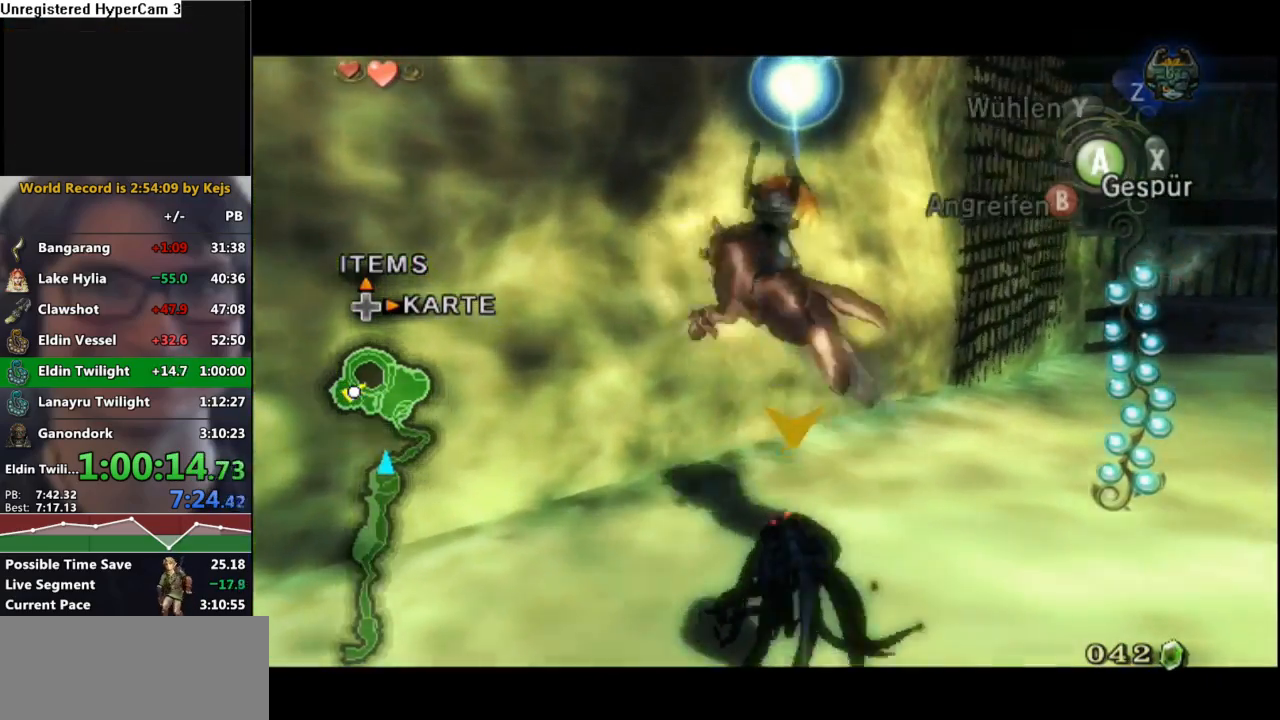
{"buttons": ["A", "L1"], "left_stick": "center", "right_stick": "center", "events": [[50, "A", "down"], [117, "A", "up"], [183, "A", "down"], [267, "A", "up"], [350, "A", "down"], [417, "A", "up"], [500, "A", "down"]]}
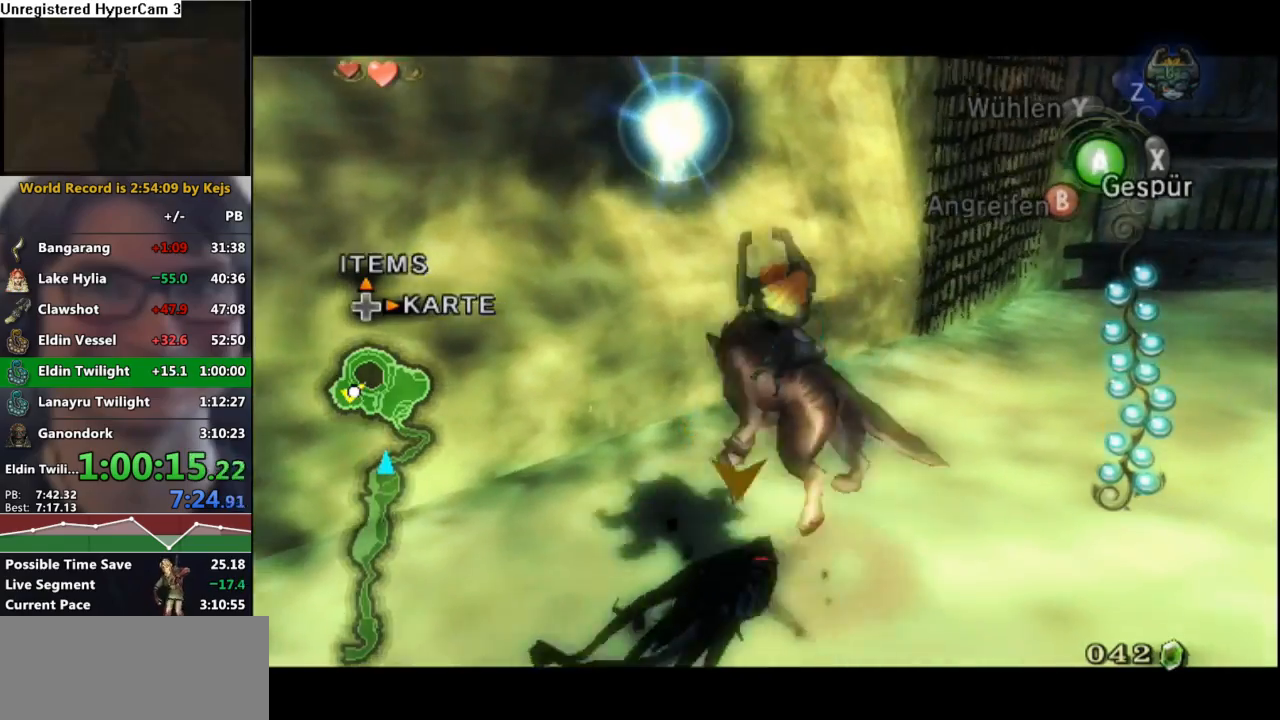
{"buttons": [], "left_stick": "center", "right_stick": "center", "events": [[67, "A", "up"], [117, "A", "down"], [183, "A", "up"], [283, "L1", "up"]]}
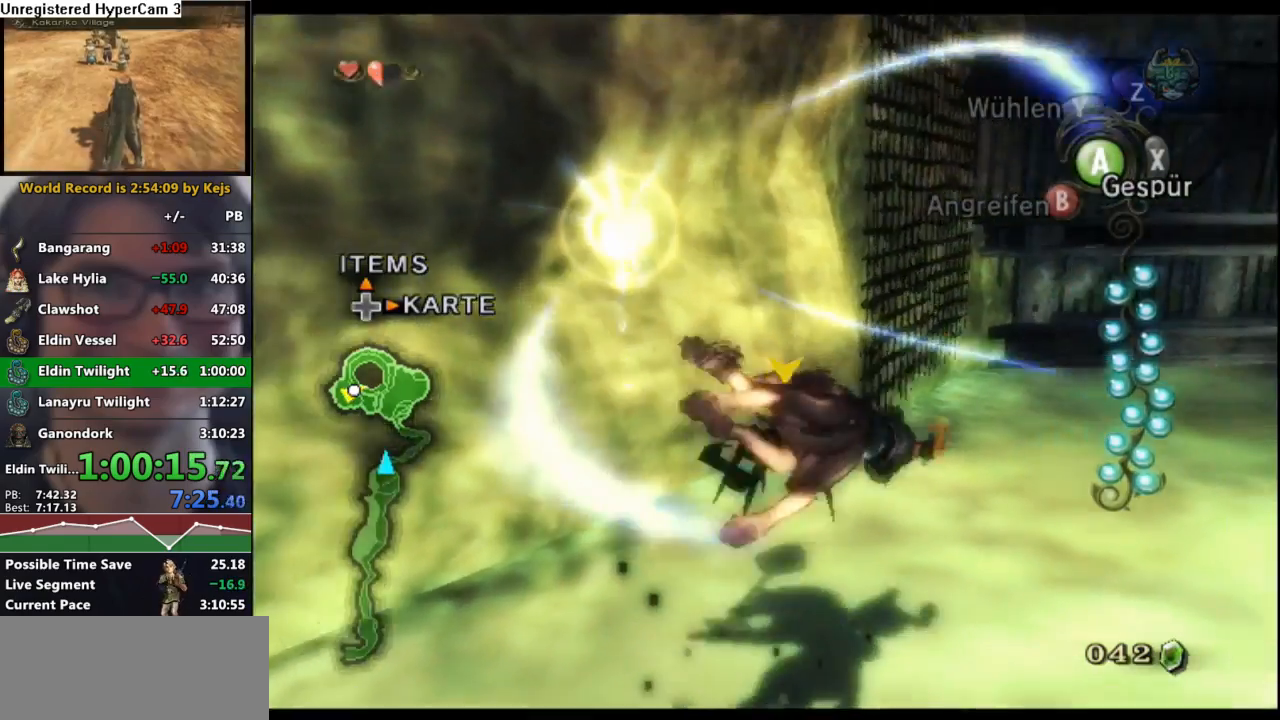
{"buttons": [], "left_stick": "center", "right_stick": "center", "events": []}
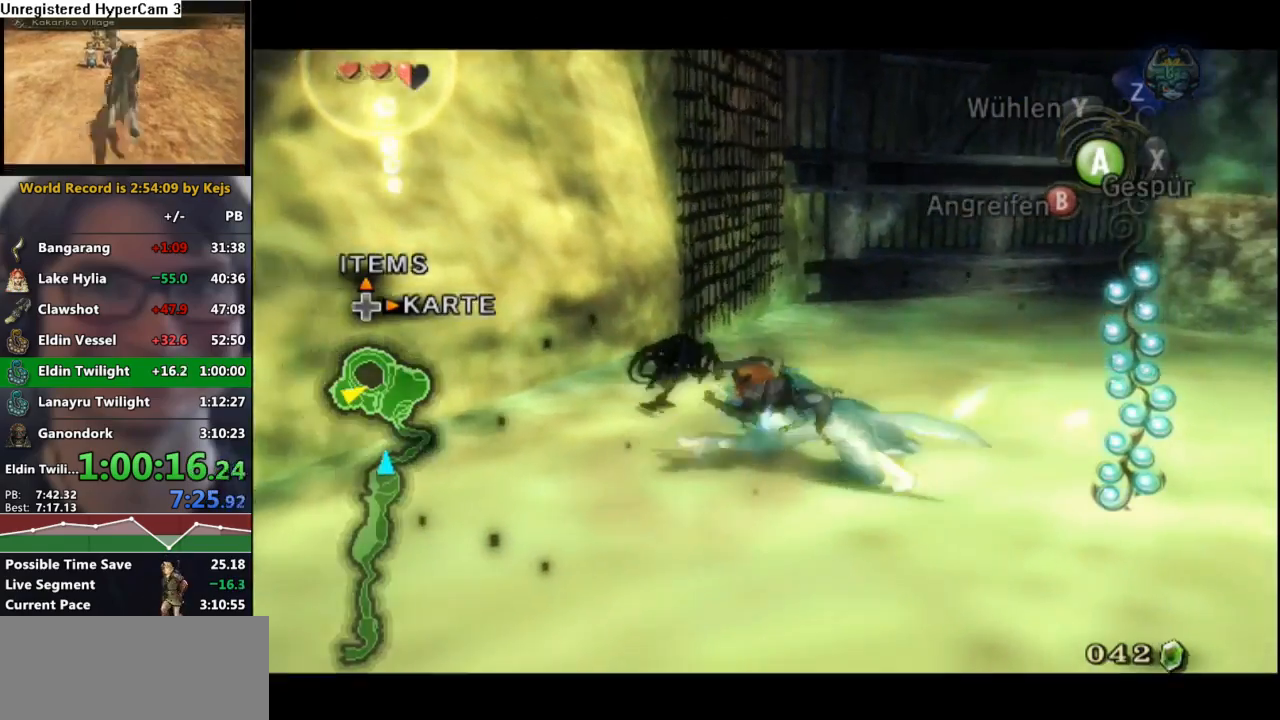
{"buttons": [], "left_stick": "center", "right_stick": "center", "events": []}